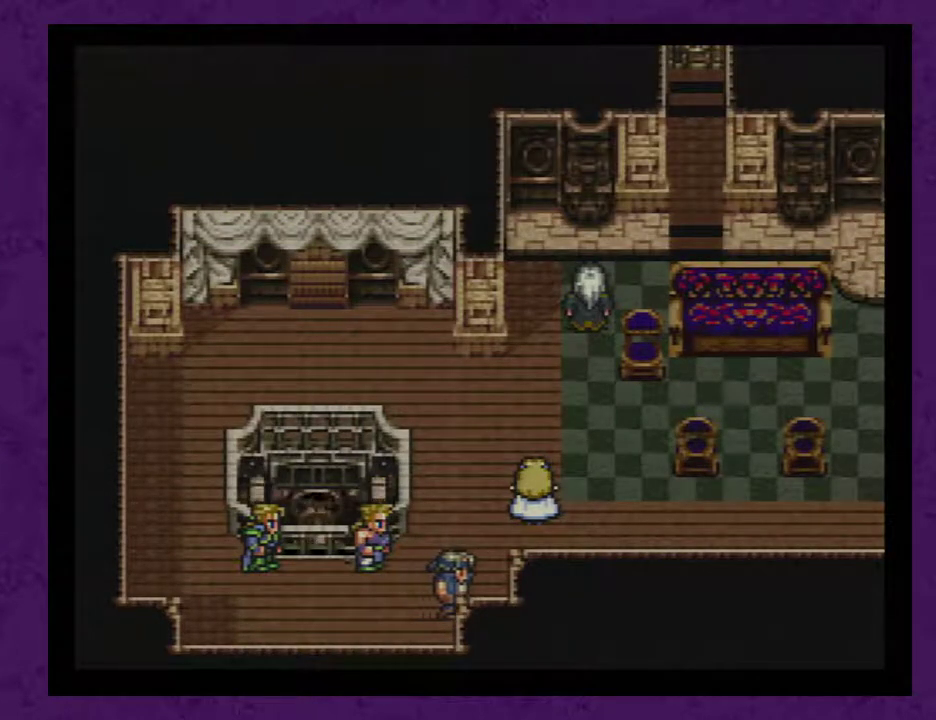
Gameplay with a controller (Nintendo layout); each line is a JSON object with the inputs held at the frame after it. "events" lists button and stick changes between this image and that frame as [ms after this image, input, new state], when the widget could be followed in between. Not read: L3 R3.
{"buttons": ["A"], "events": [[117, "A", "down"], [217, "A", "up"], [283, "A", "down"], [367, "A", "up"], [433, "A", "down"]]}
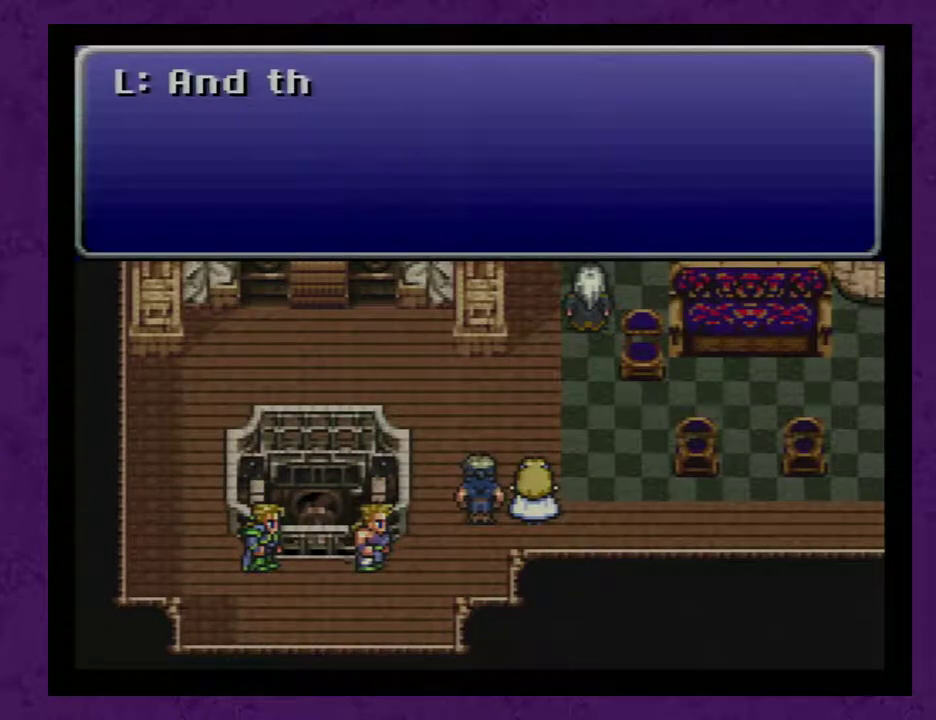
{"buttons": ["A"], "events": [[17, "A", "up"], [217, "A", "down"], [300, "A", "up"], [367, "A", "down"], [433, "A", "up"], [483, "A", "down"]]}
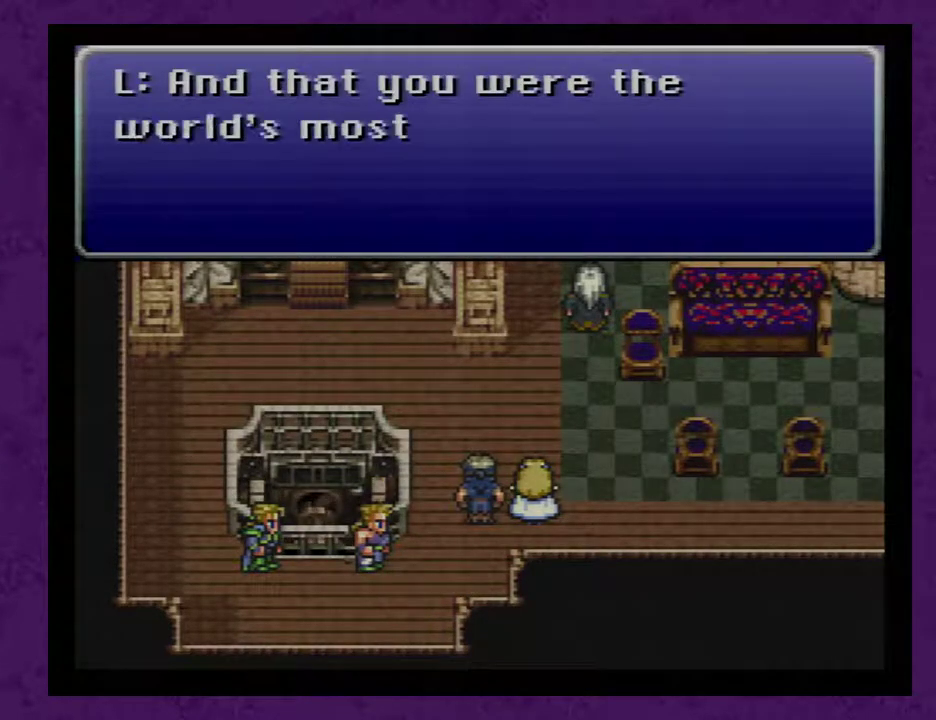
{"buttons": [], "events": [[83, "A", "up"], [117, "A", "down"], [200, "A", "up"], [267, "A", "down"], [367, "A", "up"]]}
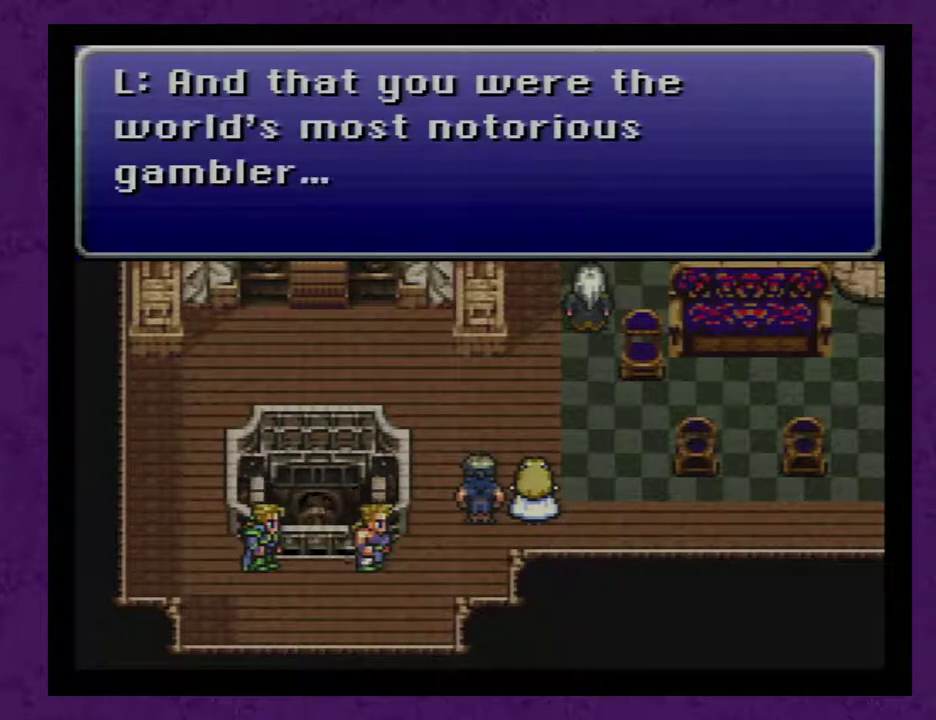
{"buttons": [], "events": [[83, "A", "down"], [200, "A", "up"], [267, "A", "down"], [350, "A", "up"]]}
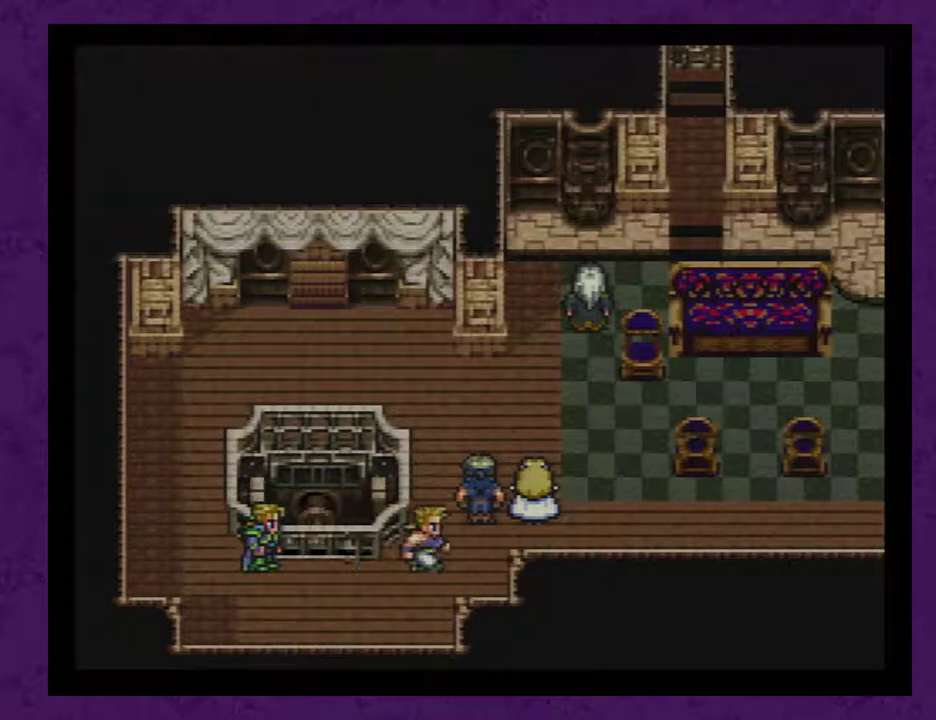
{"buttons": [], "events": [[167, "A", "down"], [417, "A", "up"]]}
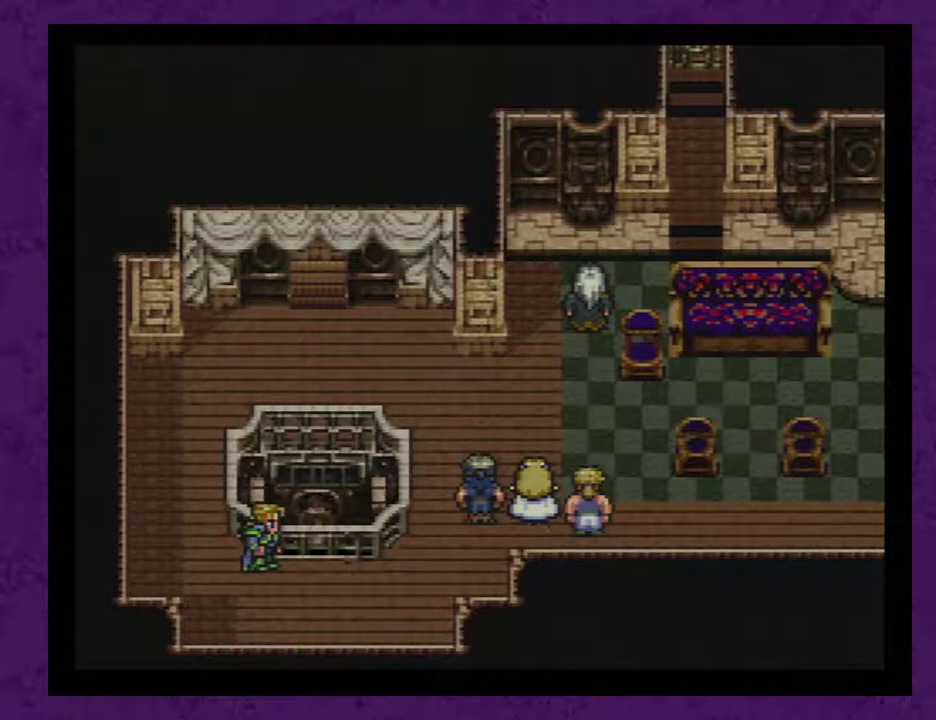
{"buttons": ["A"], "events": [[100, "A", "down"], [167, "A", "up"], [233, "A", "down"], [317, "A", "up"], [417, "A", "down"]]}
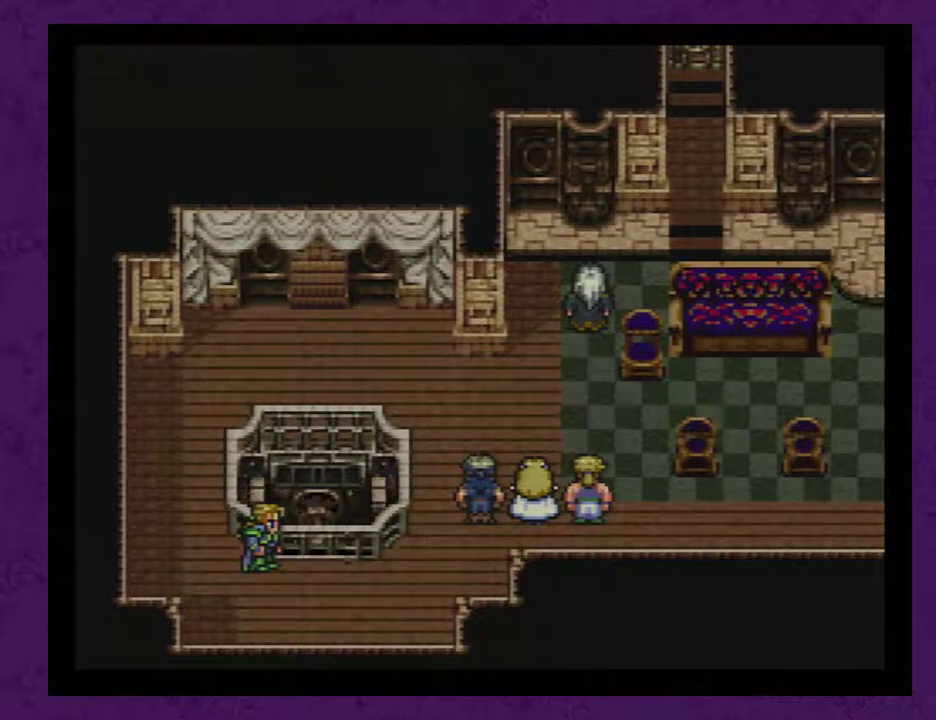
{"buttons": ["A"], "events": [[67, "A", "up"], [133, "A", "down"]]}
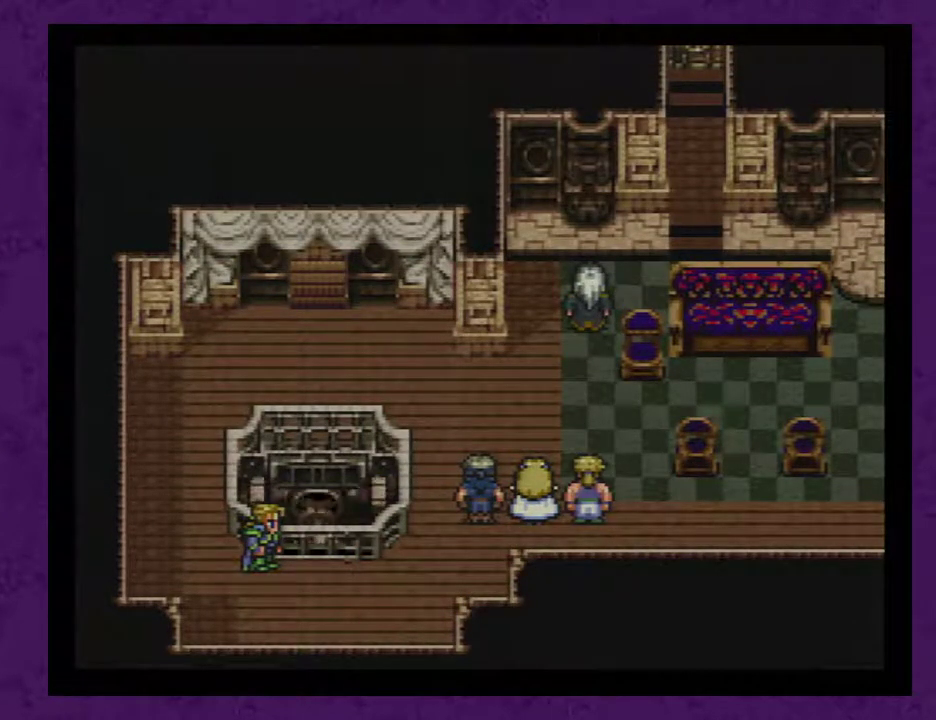
{"buttons": [], "events": [[233, "A", "up"]]}
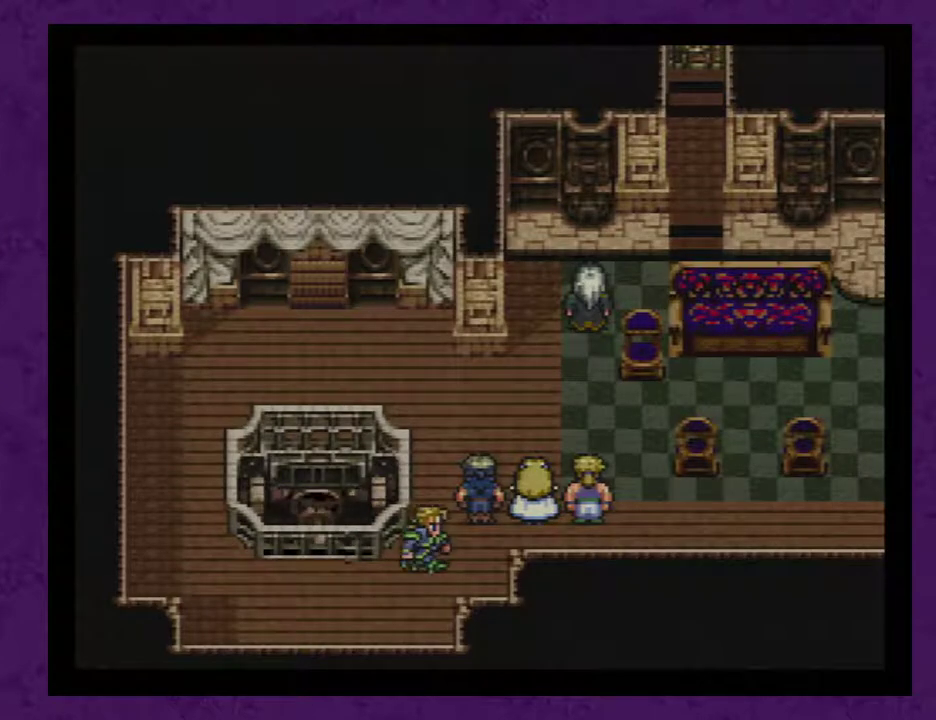
{"buttons": [], "events": [[383, "A", "down"], [417, "A", "up"]]}
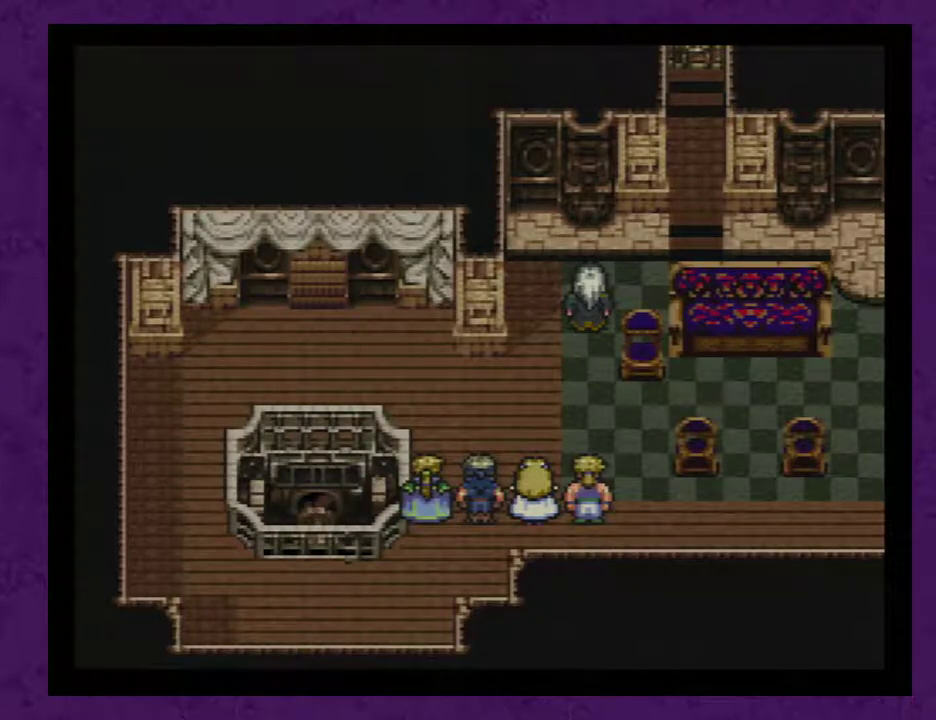
{"buttons": ["A"], "events": [[33, "A", "down"], [67, "A", "up"], [450, "A", "down"]]}
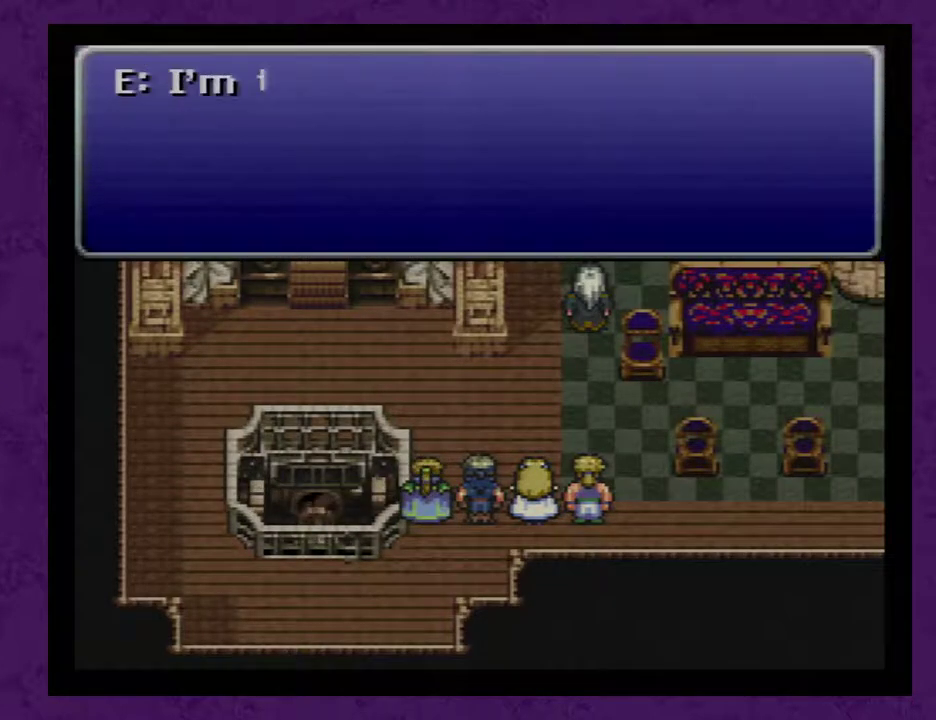
{"buttons": ["A"], "events": [[67, "A", "up"], [317, "A", "down"], [383, "A", "up"], [467, "A", "down"]]}
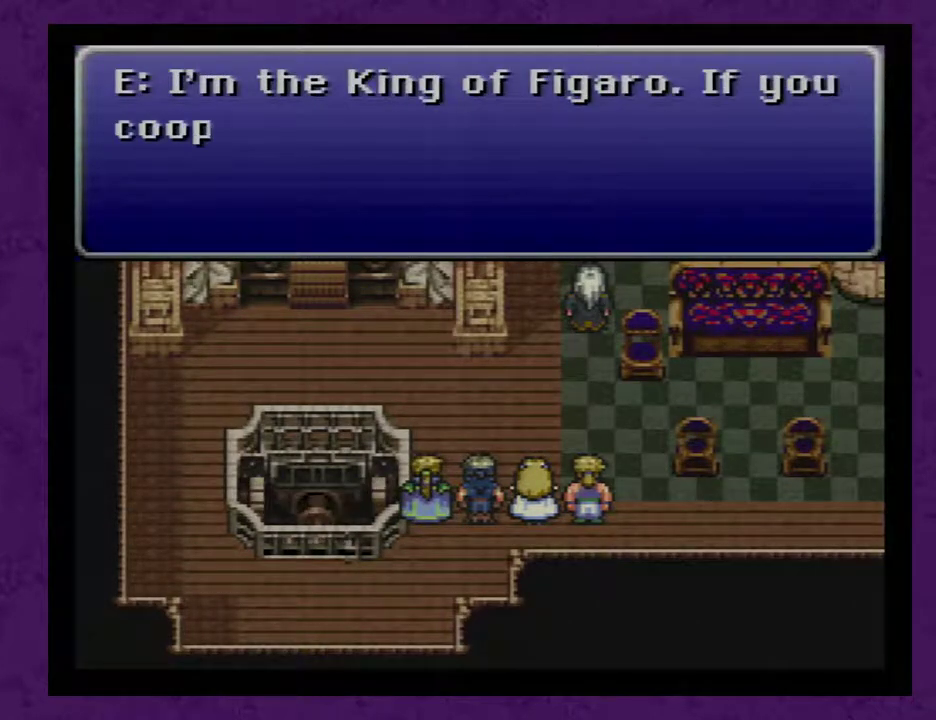
{"buttons": [], "events": [[33, "A", "up"], [167, "A", "down"], [250, "A", "up"], [350, "A", "down"], [450, "A", "up"]]}
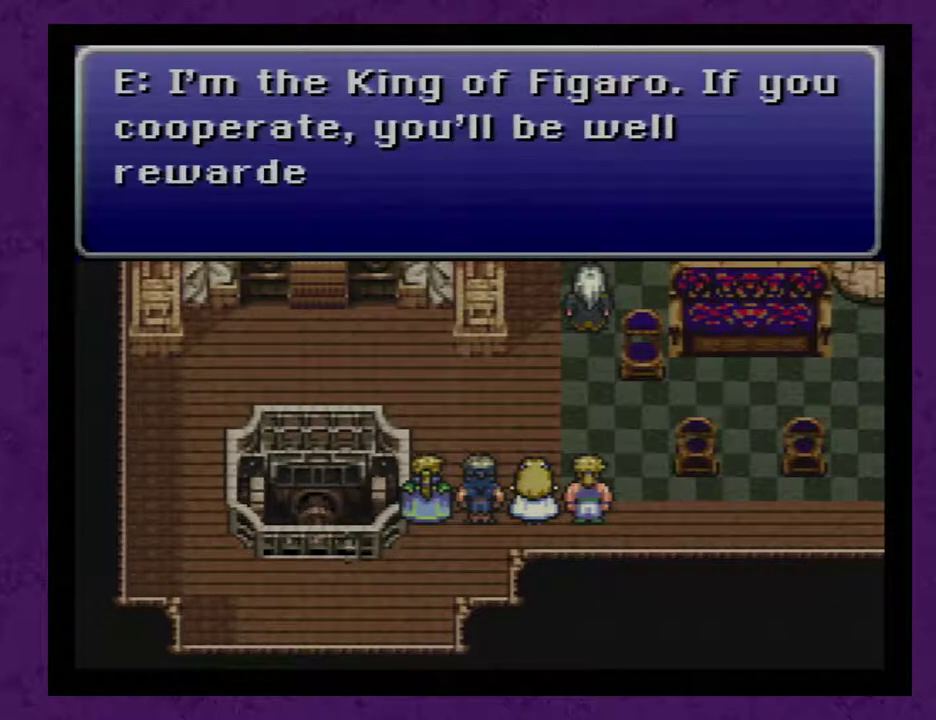
{"buttons": ["A"], "events": [[67, "A", "down"], [167, "A", "up"], [250, "A", "down"], [350, "A", "up"], [467, "A", "down"]]}
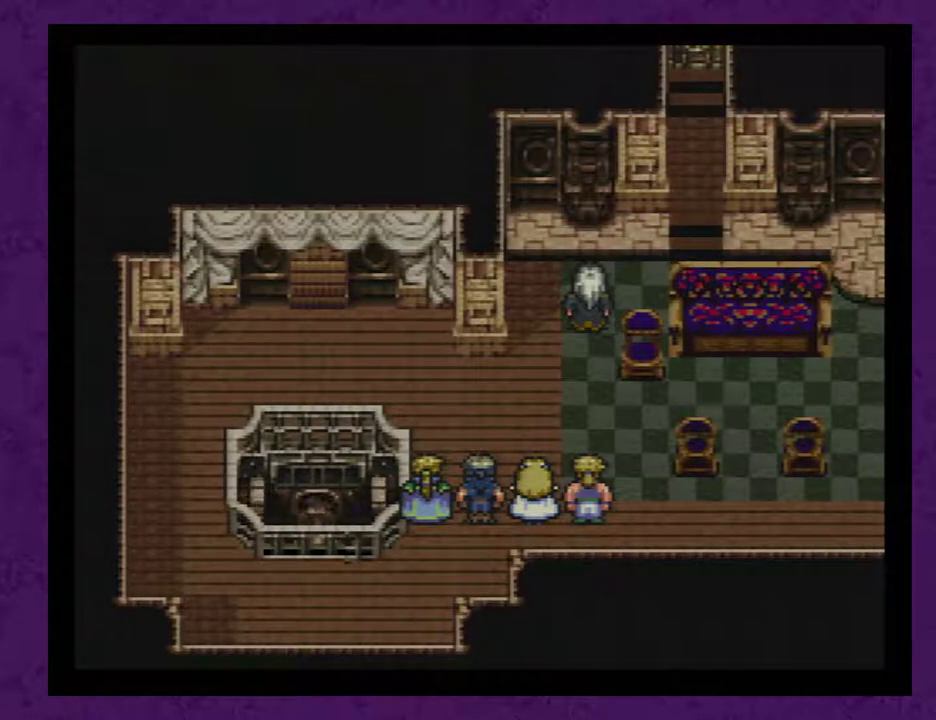
{"buttons": ["A"], "events": [[33, "A", "up"], [133, "A", "down"], [217, "A", "up"], [350, "A", "down"], [383, "A", "up"], [500, "A", "down"]]}
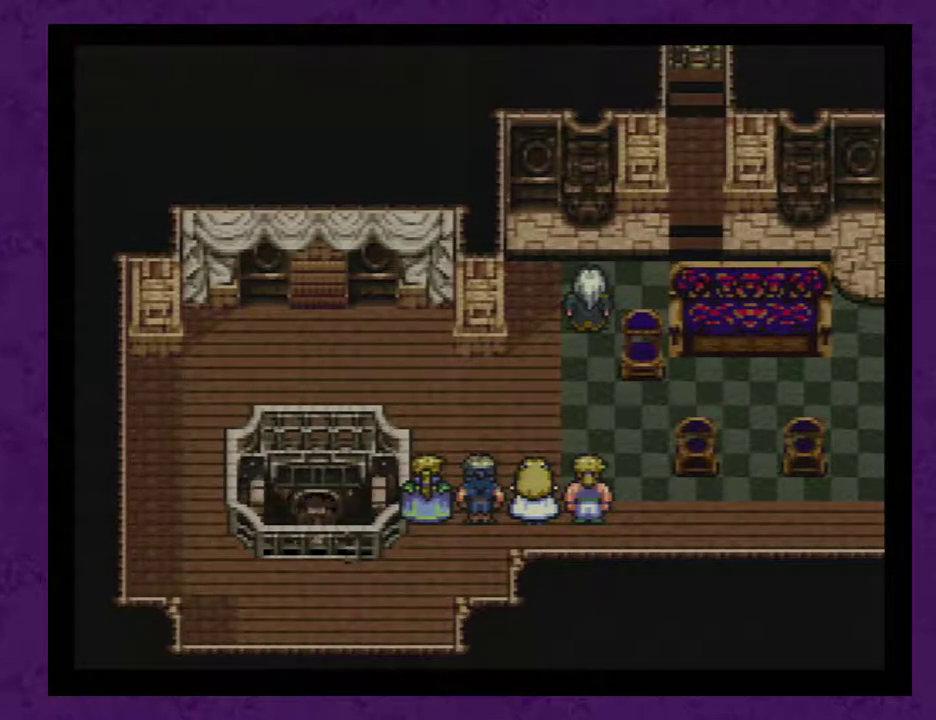
{"buttons": ["A"], "events": [[100, "A", "up"], [183, "A", "down"], [250, "A", "up"], [350, "A", "down"], [417, "A", "up"], [500, "A", "down"]]}
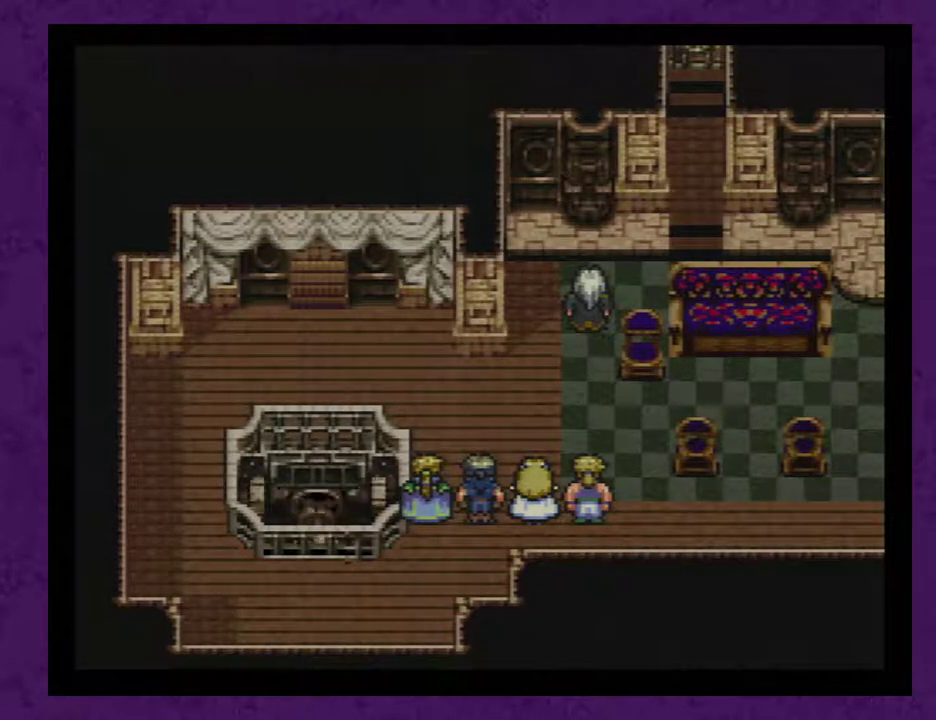
{"buttons": ["A"], "events": [[67, "A", "up"], [183, "A", "down"], [217, "A", "up"], [350, "A", "down"], [400, "A", "up"], [500, "A", "down"]]}
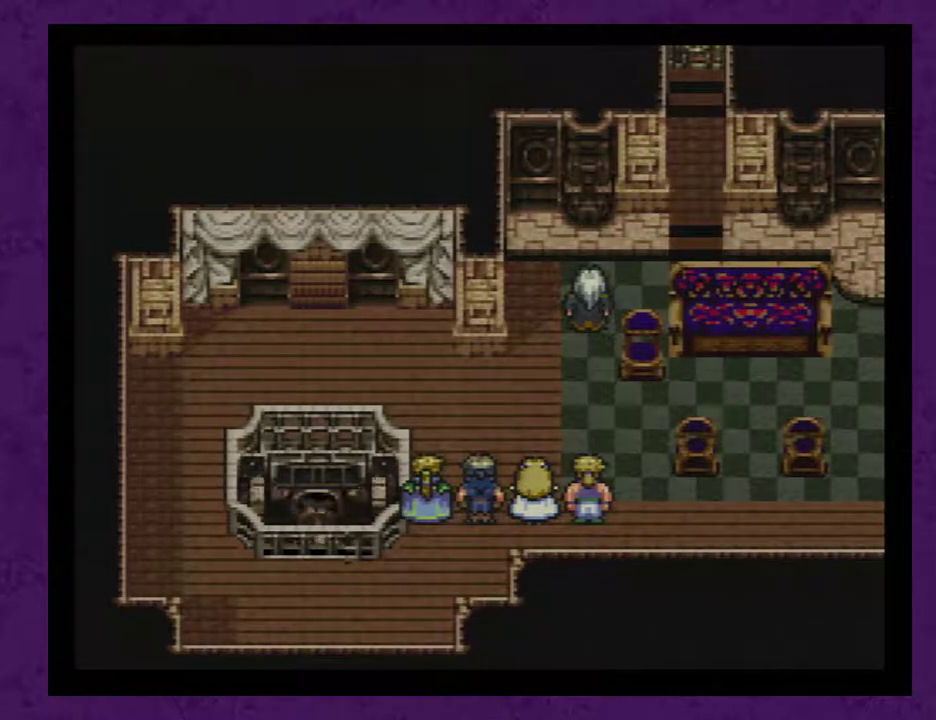
{"buttons": [], "events": [[100, "A", "up"], [183, "A", "down"], [250, "A", "up"], [350, "A", "down"], [433, "A", "up"]]}
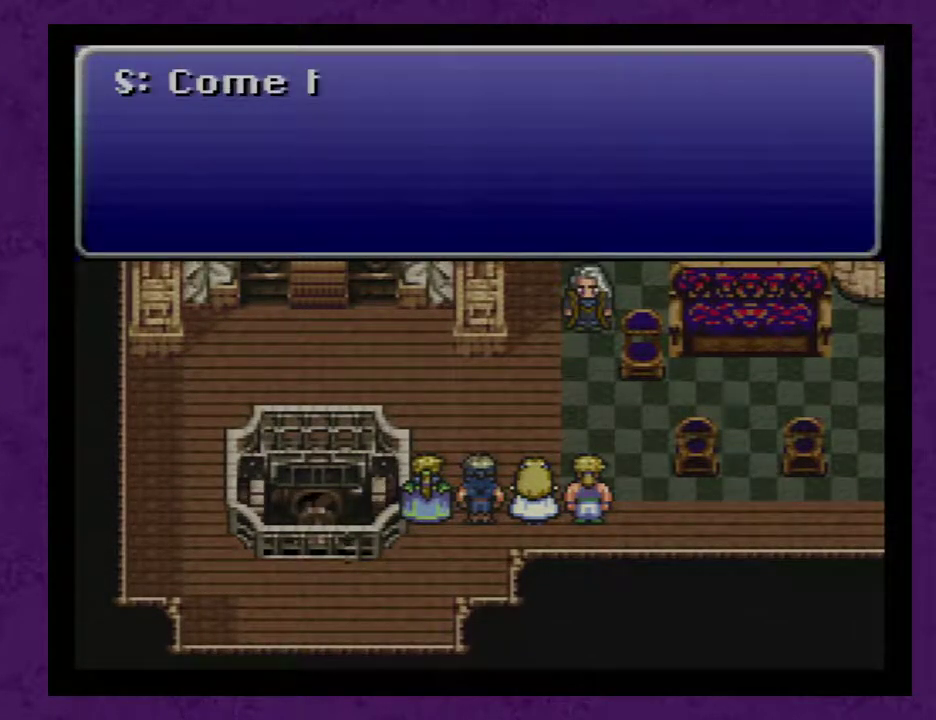
{"buttons": [], "events": [[67, "A", "down"], [117, "A", "up"], [217, "A", "down"], [300, "A", "up"], [400, "A", "down"], [483, "A", "up"]]}
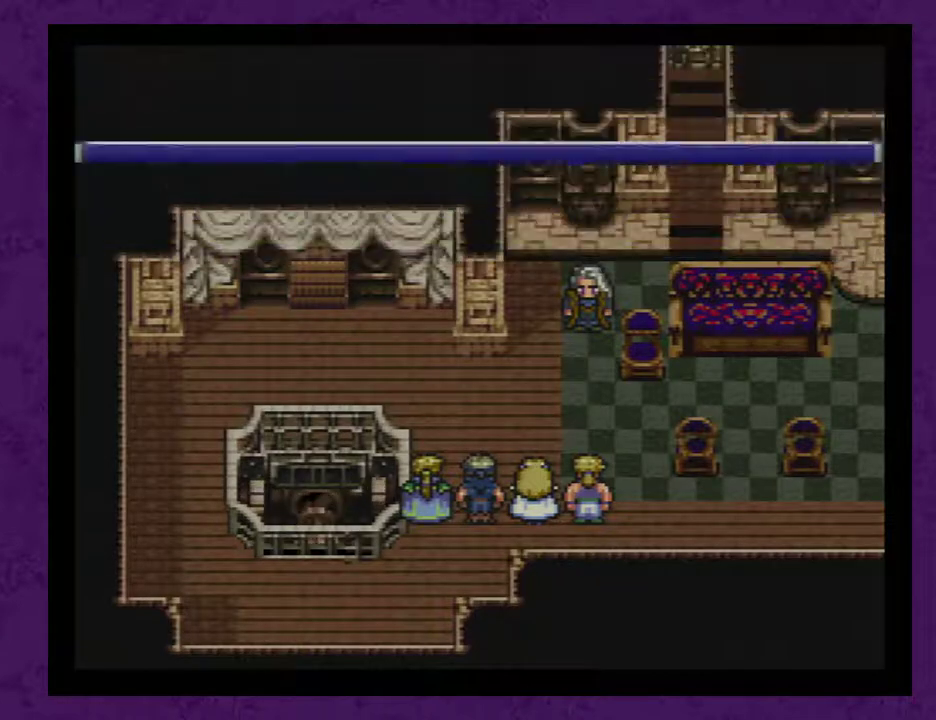
{"buttons": ["A"], "events": [[83, "A", "down"], [167, "A", "up"], [300, "A", "down"], [367, "A", "up"], [483, "A", "down"]]}
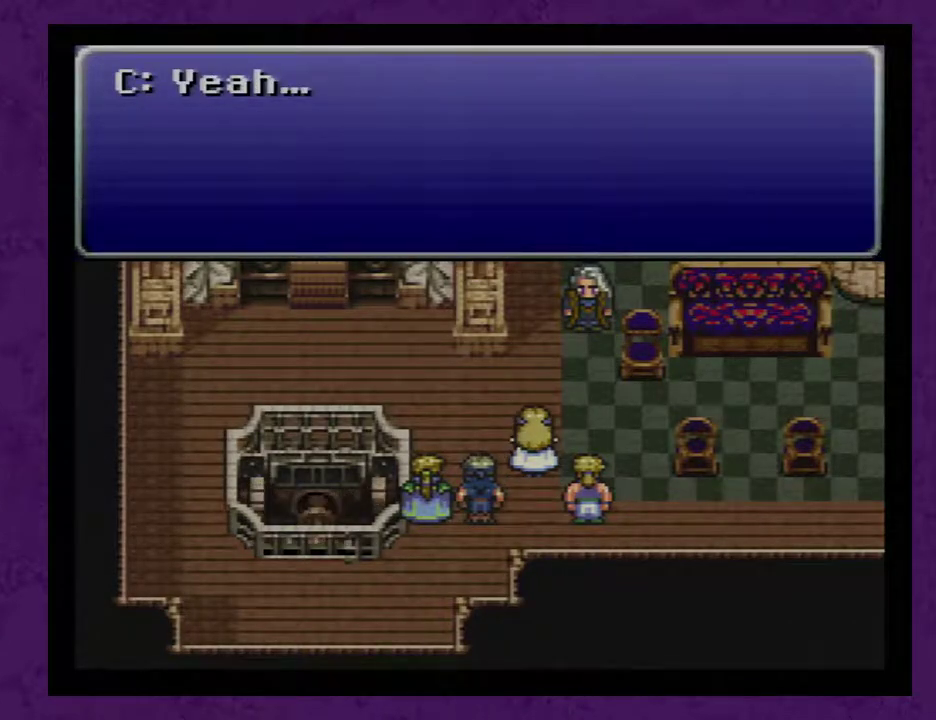
{"buttons": [], "events": [[50, "A", "up"], [167, "A", "down"], [300, "A", "up"], [417, "A", "down"], [483, "A", "up"]]}
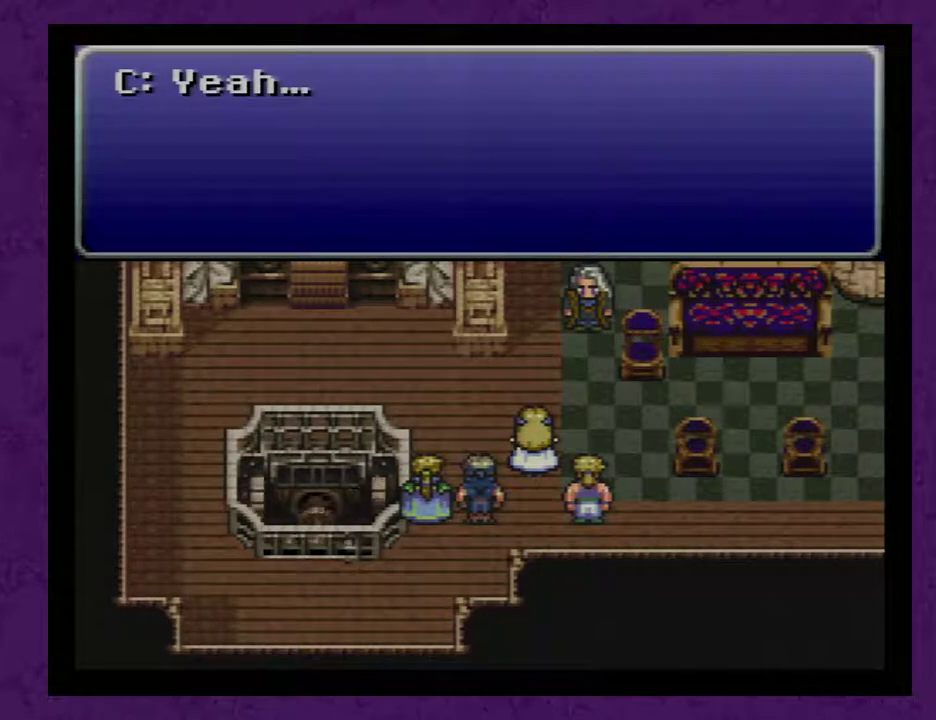
{"buttons": ["A"], "events": [[67, "A", "down"], [167, "A", "up"], [283, "A", "down"], [350, "A", "up"], [467, "A", "down"]]}
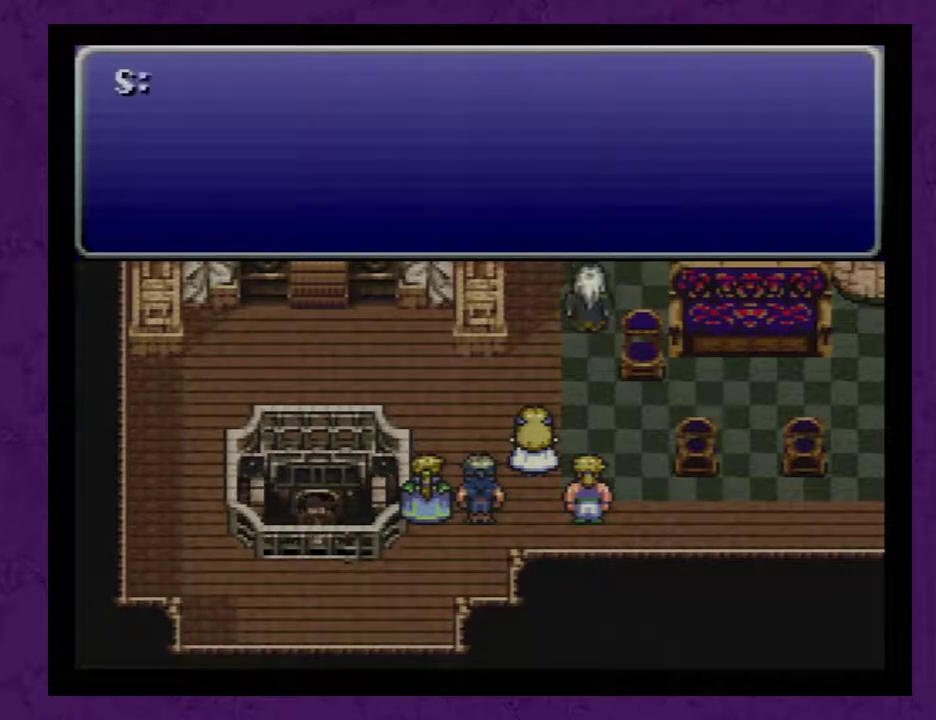
{"buttons": [], "events": [[33, "A", "up"], [133, "A", "down"], [250, "A", "up"], [350, "A", "down"], [433, "A", "up"]]}
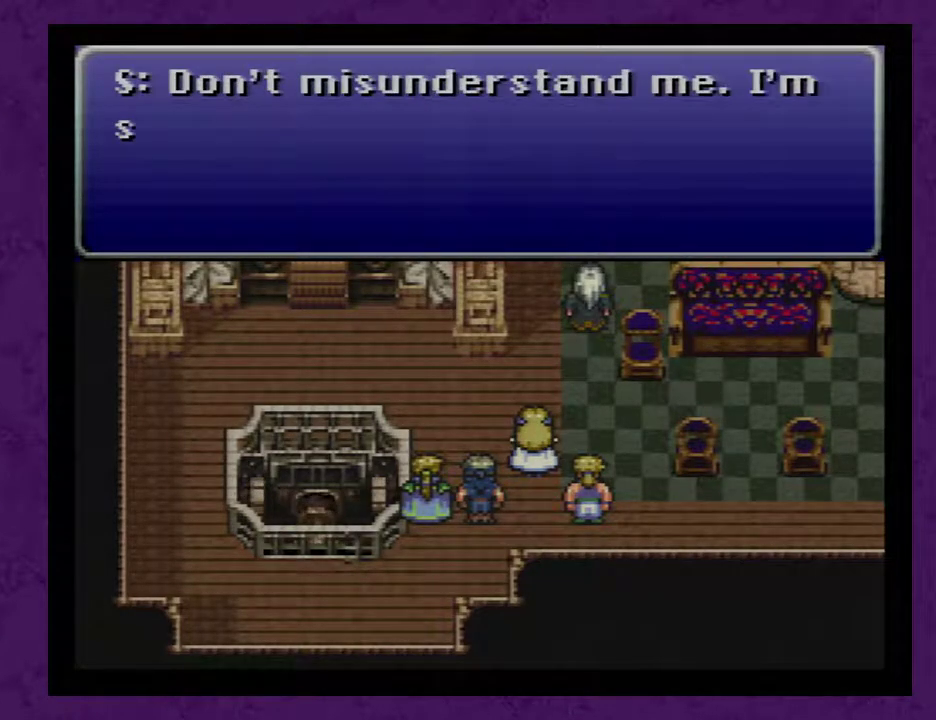
{"buttons": [], "events": [[33, "A", "down"], [117, "A", "up"], [183, "A", "down"], [300, "A", "up"], [400, "A", "down"], [467, "A", "up"]]}
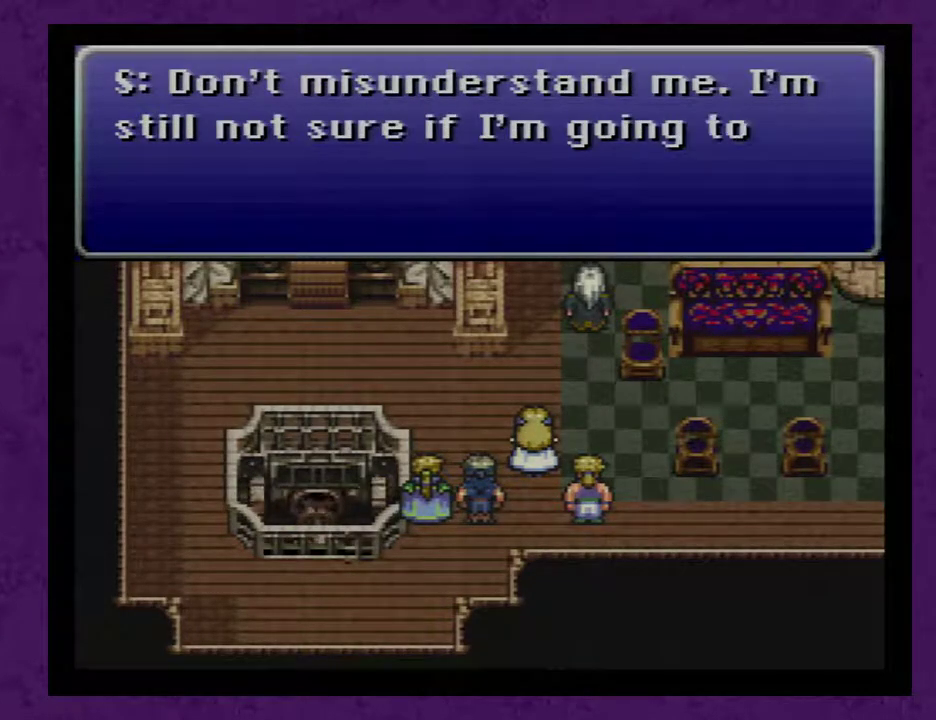
{"buttons": ["A"], "events": [[83, "A", "down"], [183, "A", "up"], [300, "A", "down"], [367, "A", "up"], [450, "A", "down"]]}
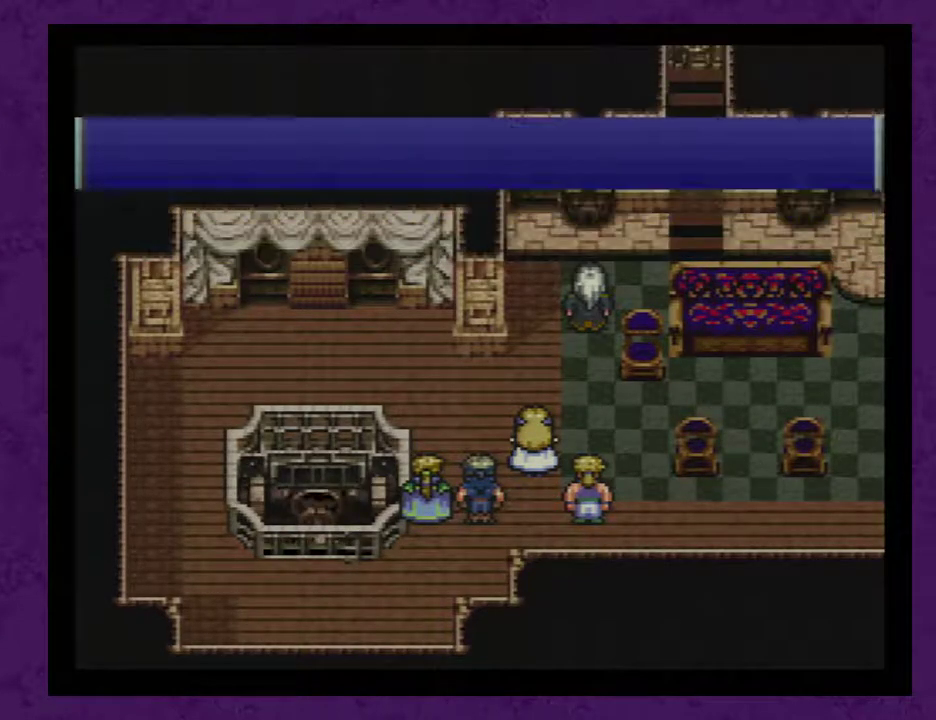
{"buttons": [], "events": [[50, "A", "up"], [167, "A", "down"], [267, "A", "up"], [350, "A", "down"], [450, "A", "up"]]}
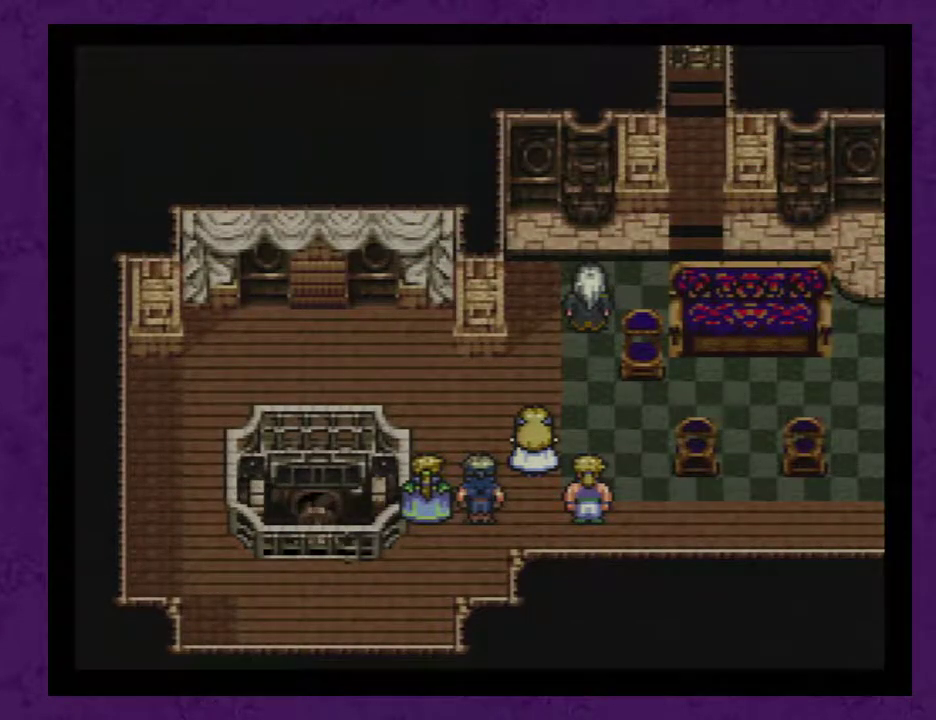
{"buttons": ["A"], "events": [[50, "A", "down"], [133, "A", "up"], [233, "A", "down"], [300, "A", "up"], [417, "A", "down"]]}
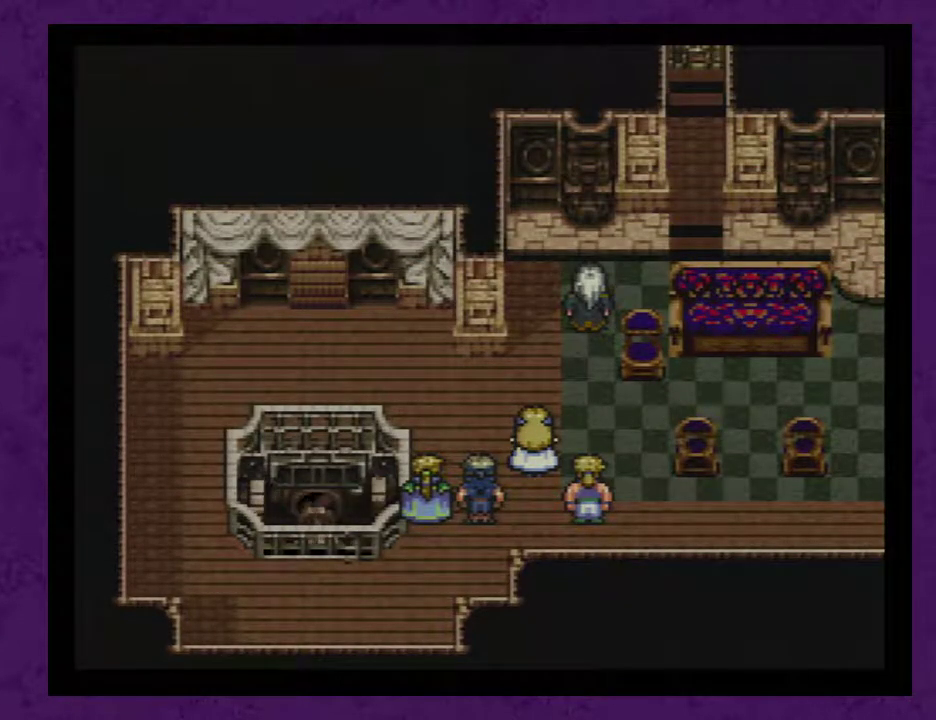
{"buttons": ["A"], "events": [[17, "A", "up"], [67, "A", "down"], [200, "A", "up"], [300, "A", "down"], [383, "A", "up"], [483, "A", "down"]]}
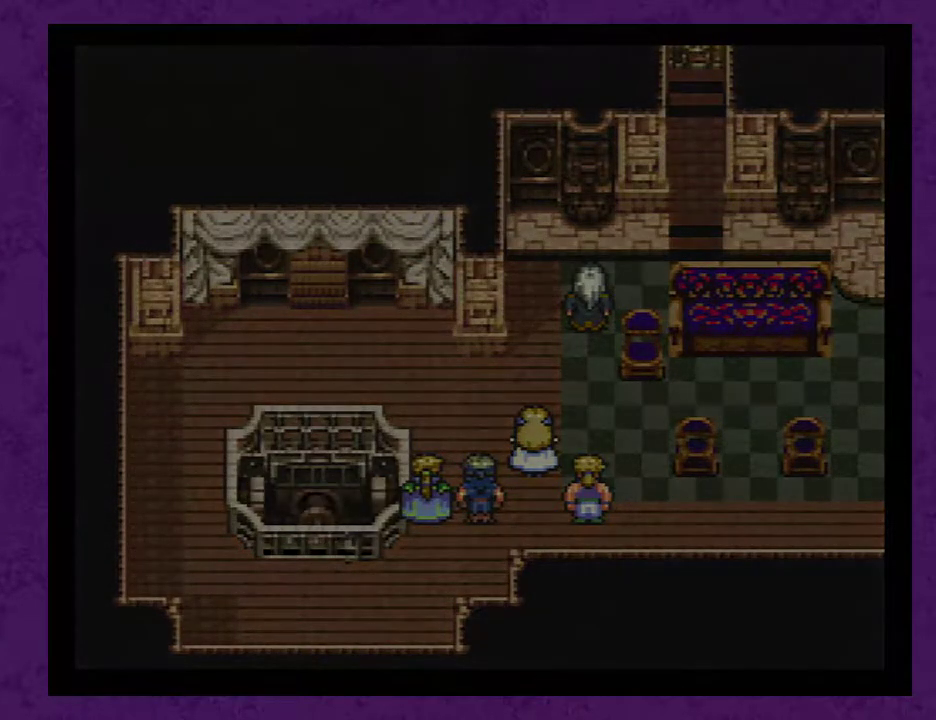
{"buttons": [], "events": [[67, "A", "up"], [167, "A", "down"], [267, "A", "up"]]}
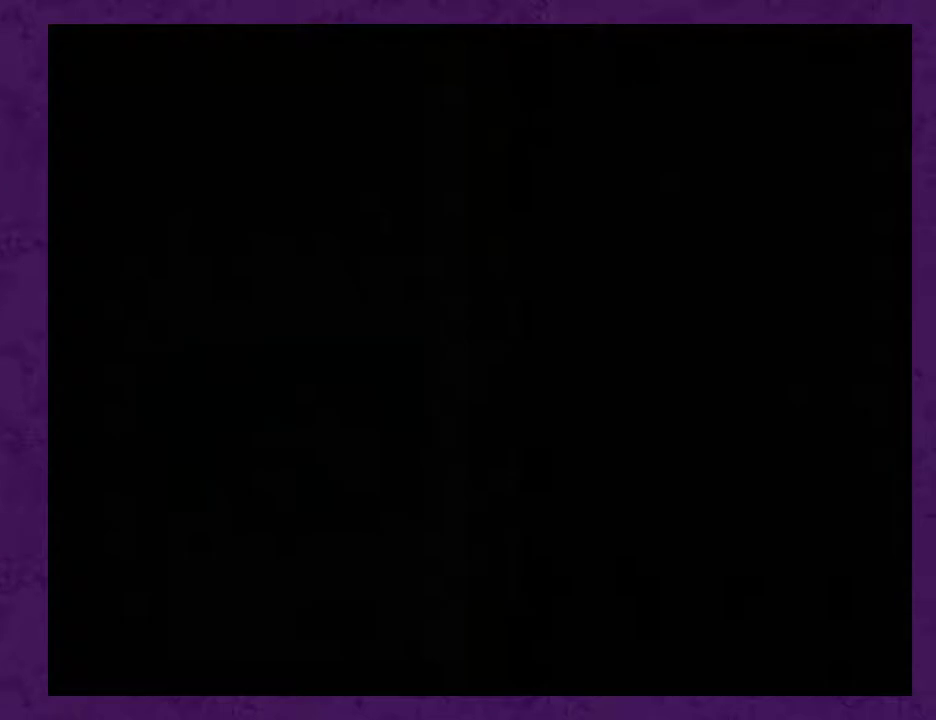
{"buttons": [], "events": []}
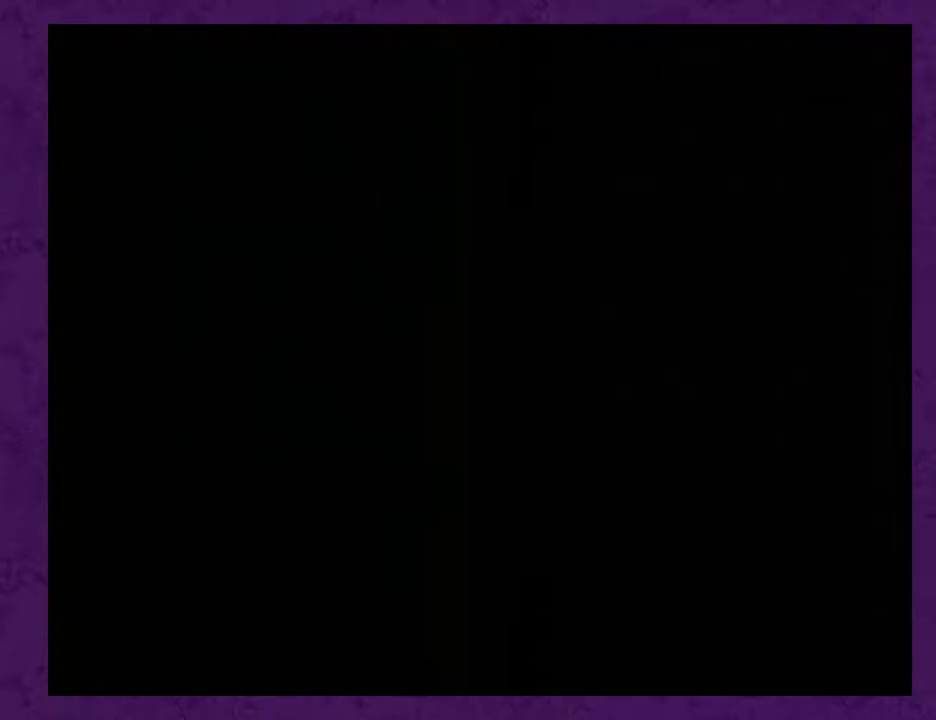
{"buttons": [], "events": []}